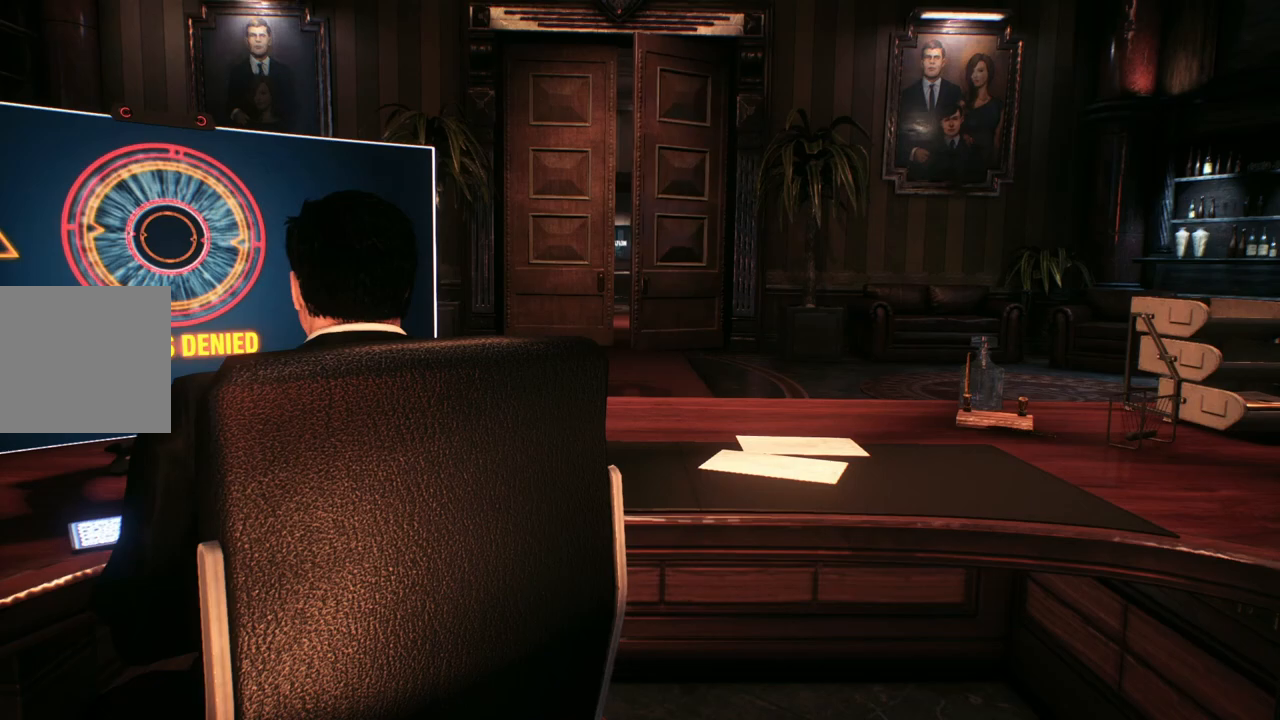
Gameplay with a controller (Xbox layout); each line is a JSON object with the inputs held at the frame after it. "events" lists button and stick changes between this image and that frame as [ms after this image, input, new state], when the widget could be followed in between.
{"buttons": [], "left_stick": "down", "right_stick": "center", "events": [[467, "left_stick", "down"]]}
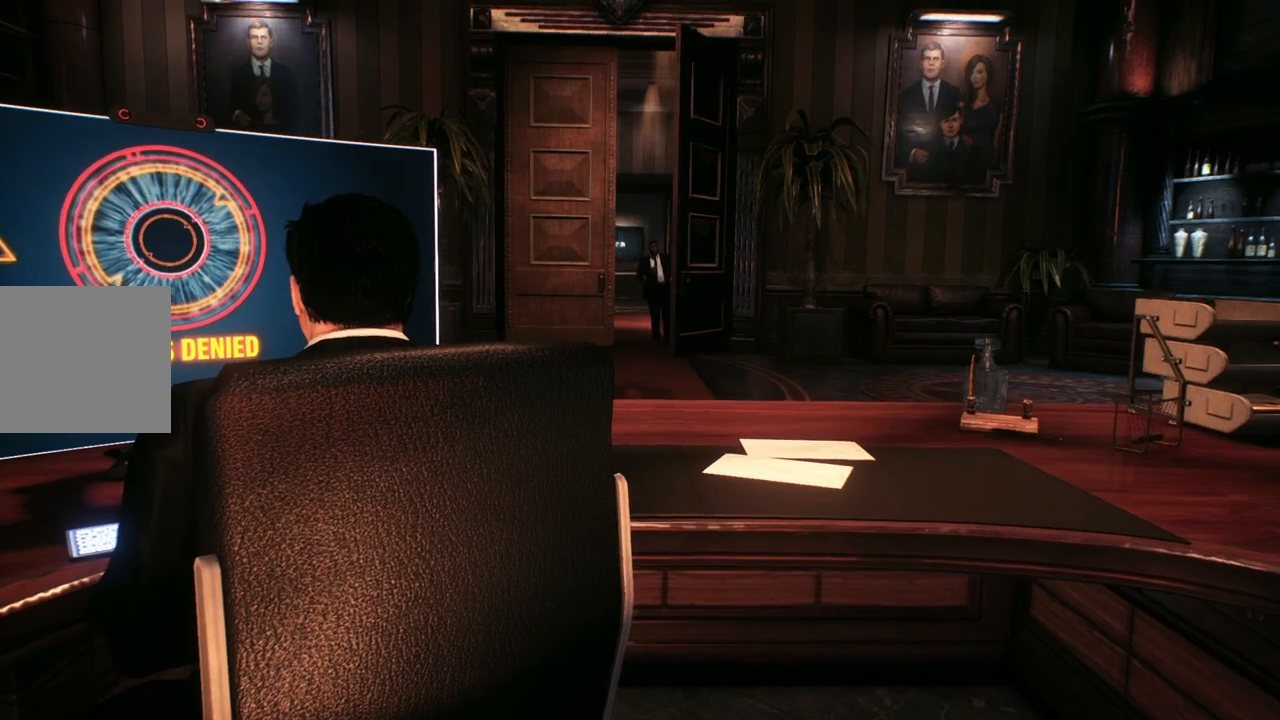
{"buttons": [], "left_stick": "center", "right_stick": "center", "events": [[283, "left_stick", "center"]]}
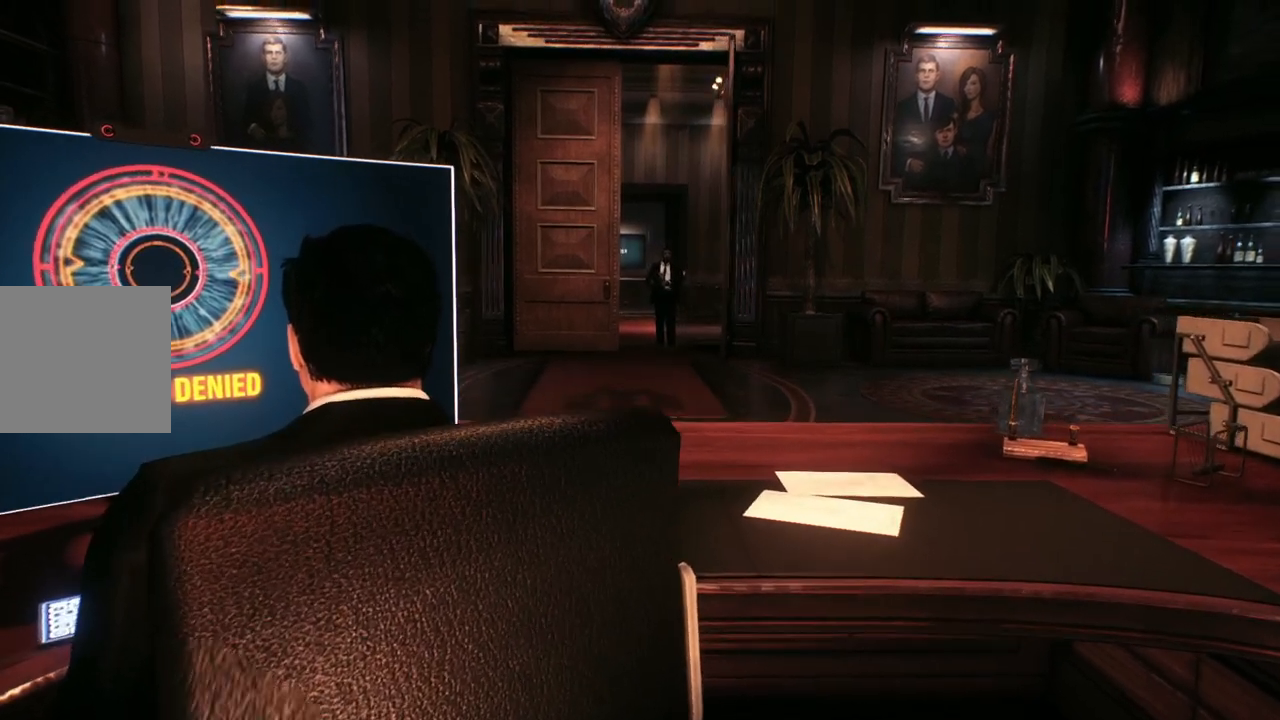
{"buttons": [], "left_stick": "center", "right_stick": "center", "events": []}
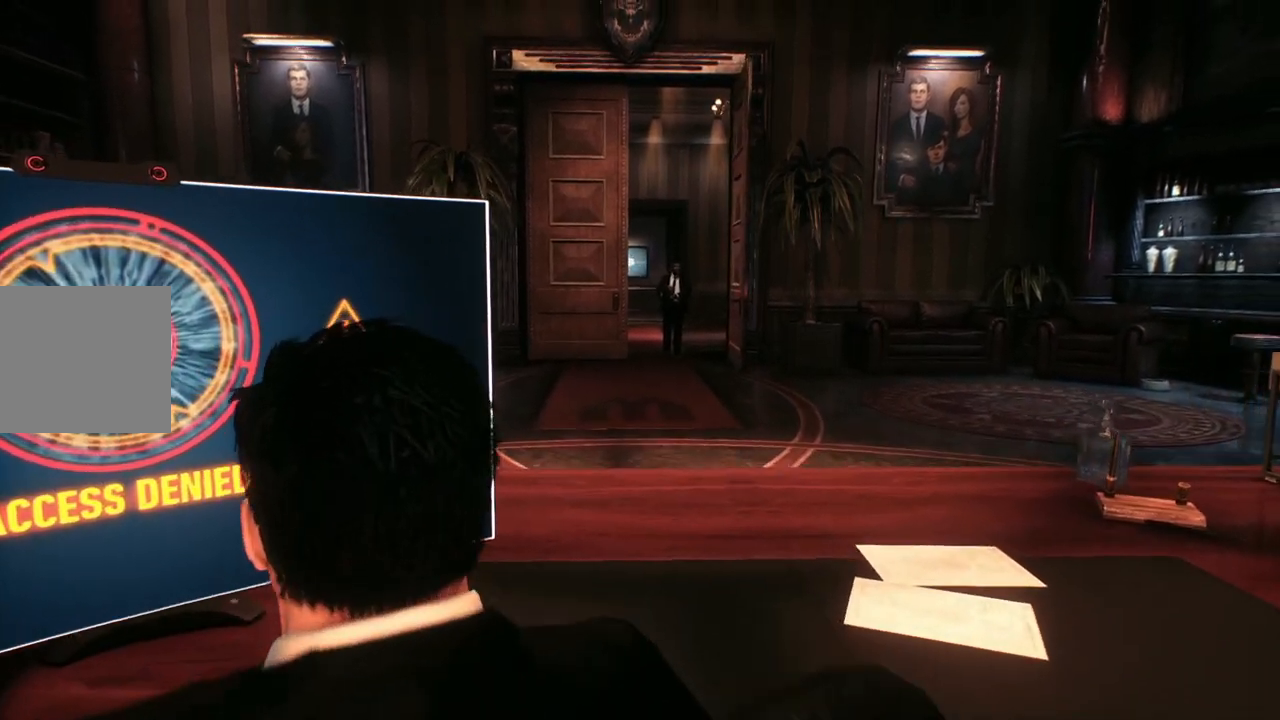
{"buttons": [], "left_stick": "center", "right_stick": "center", "events": []}
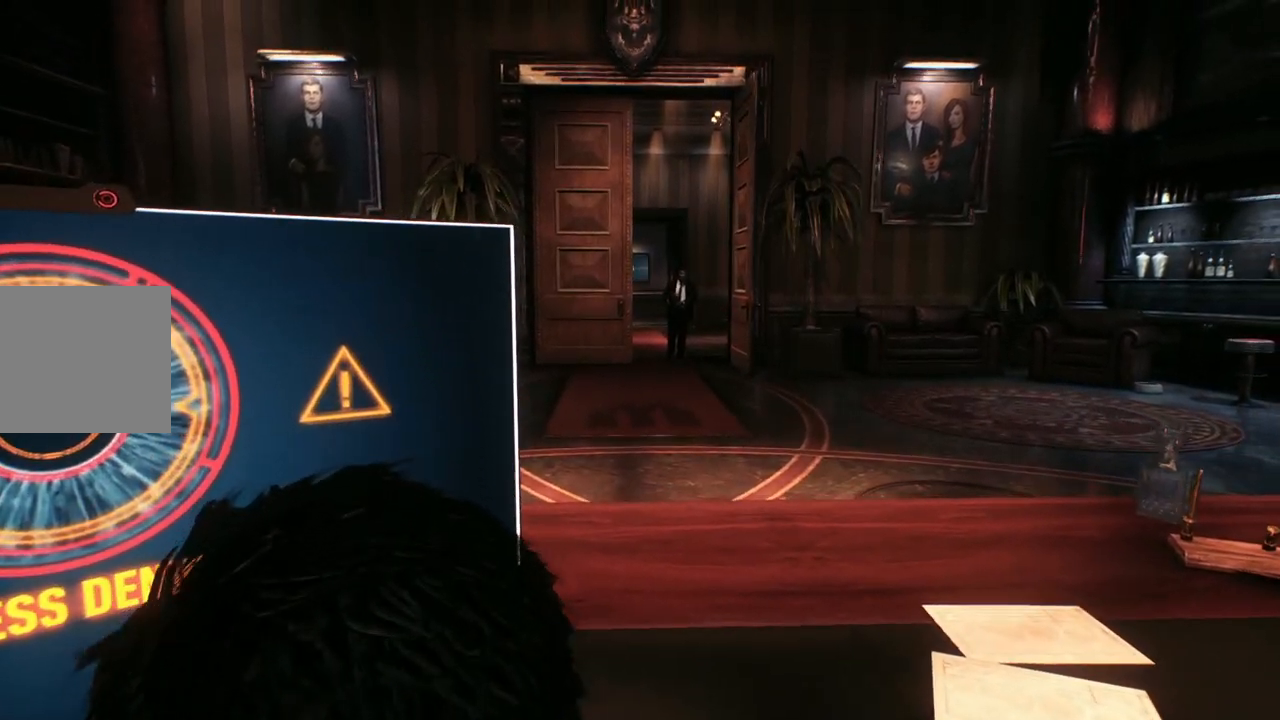
{"buttons": [], "left_stick": "center", "right_stick": "center", "events": []}
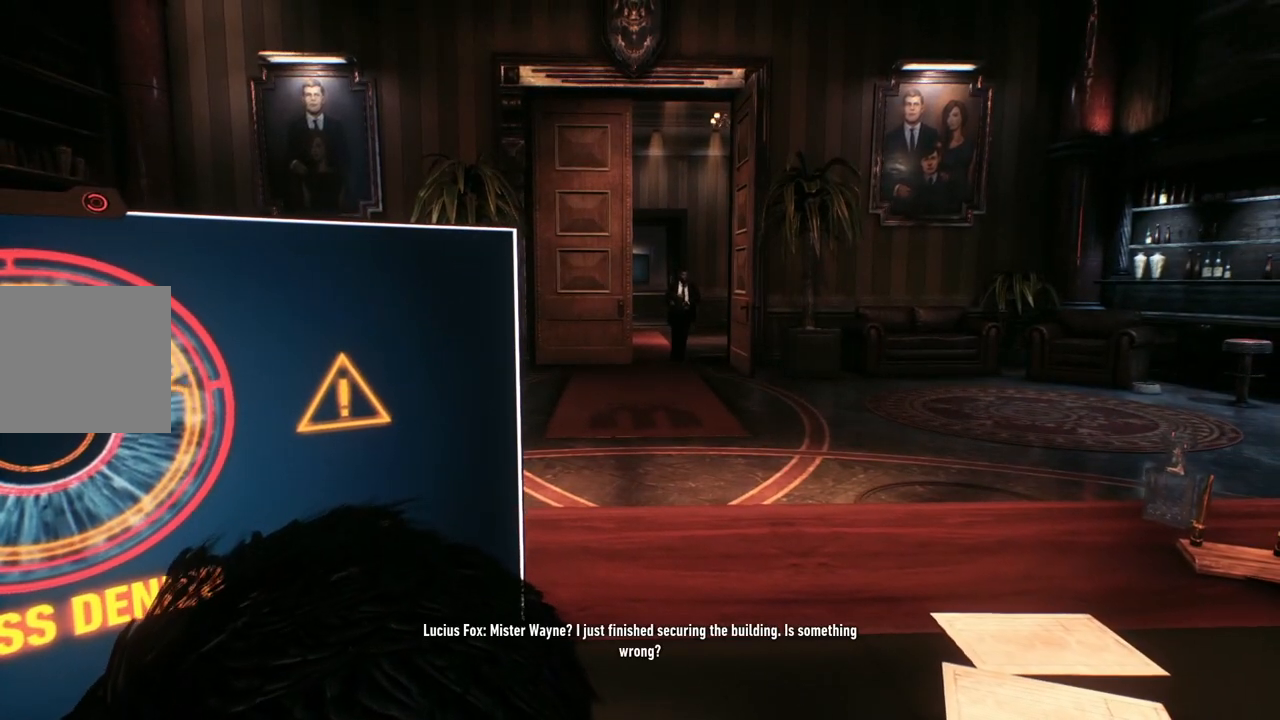
{"buttons": [], "left_stick": "center", "right_stick": "center", "events": []}
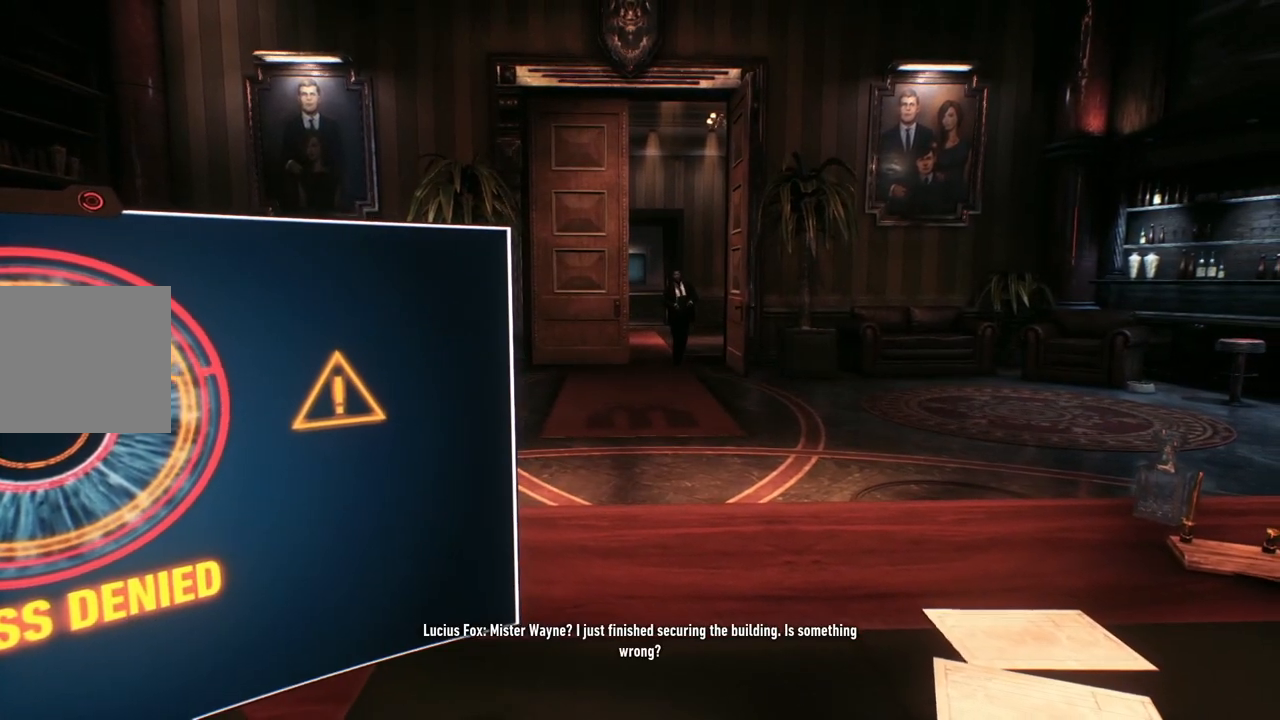
{"buttons": [], "left_stick": "center", "right_stick": "right", "events": [[300, "right_stick", "right"]]}
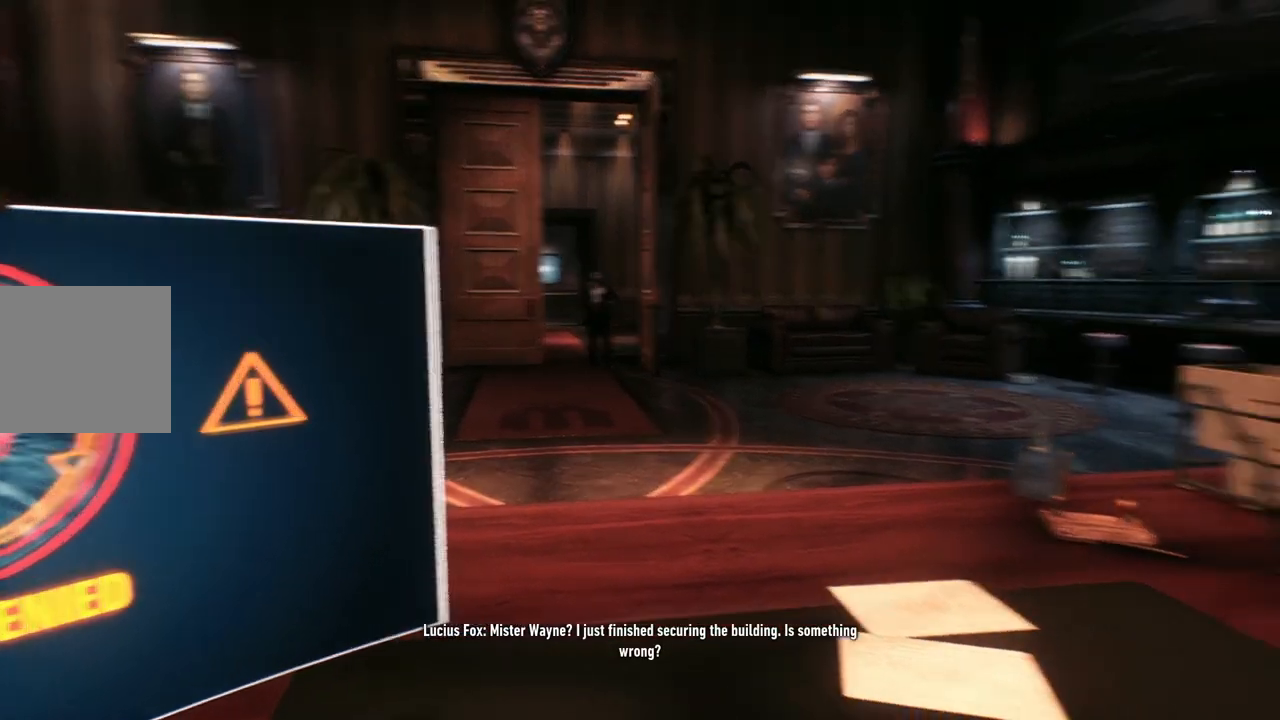
{"buttons": [], "left_stick": "center", "right_stick": "center", "events": [[117, "right_stick", "center"]]}
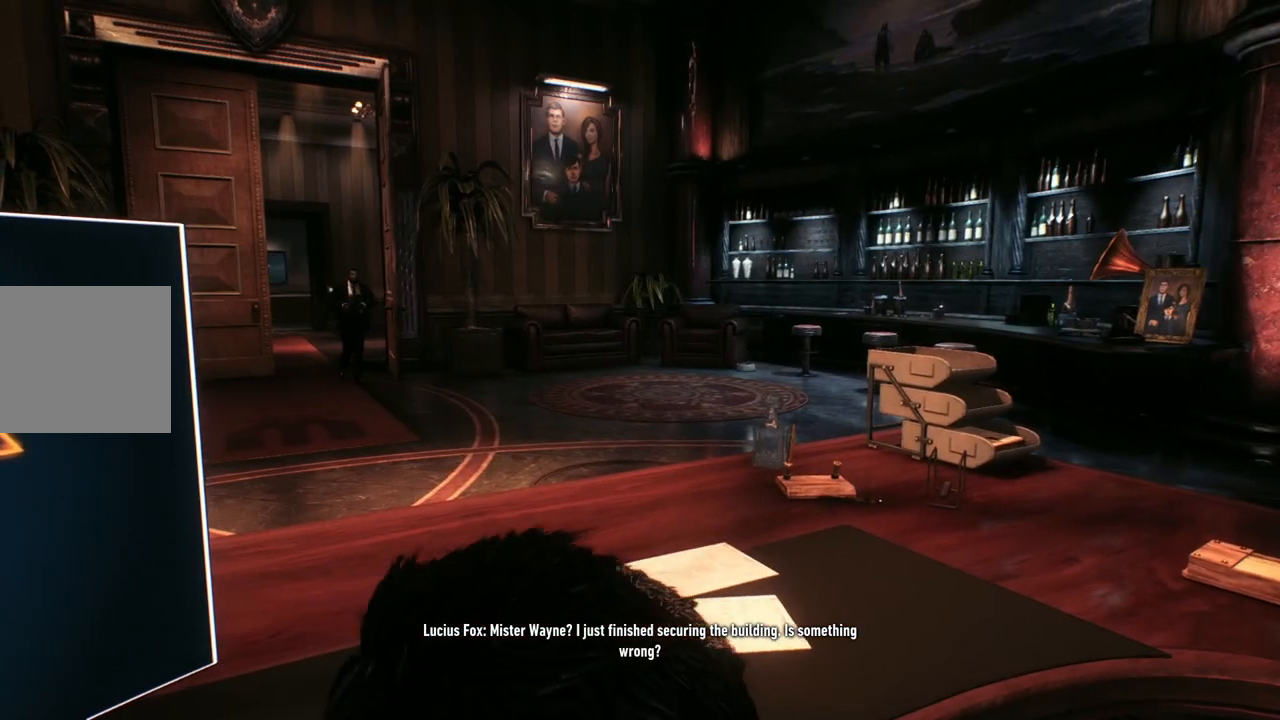
{"buttons": [], "left_stick": "center", "right_stick": "center", "events": []}
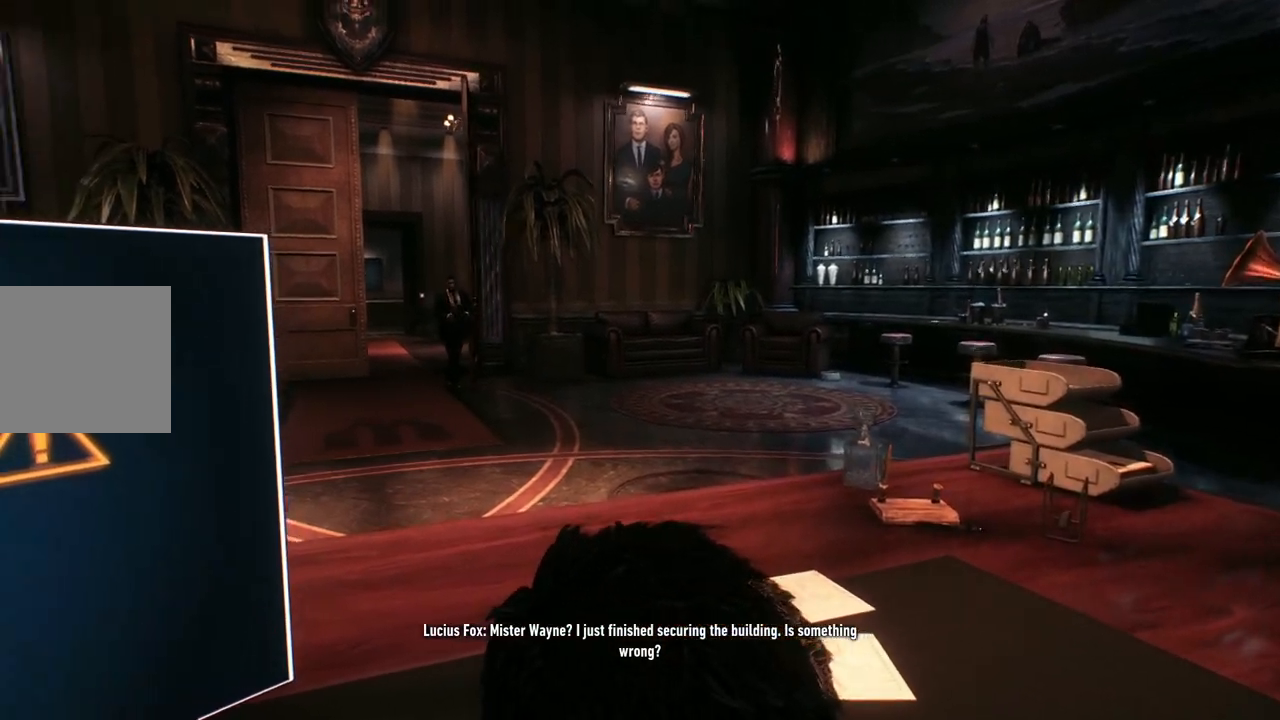
{"buttons": [], "left_stick": "center", "right_stick": "center", "events": []}
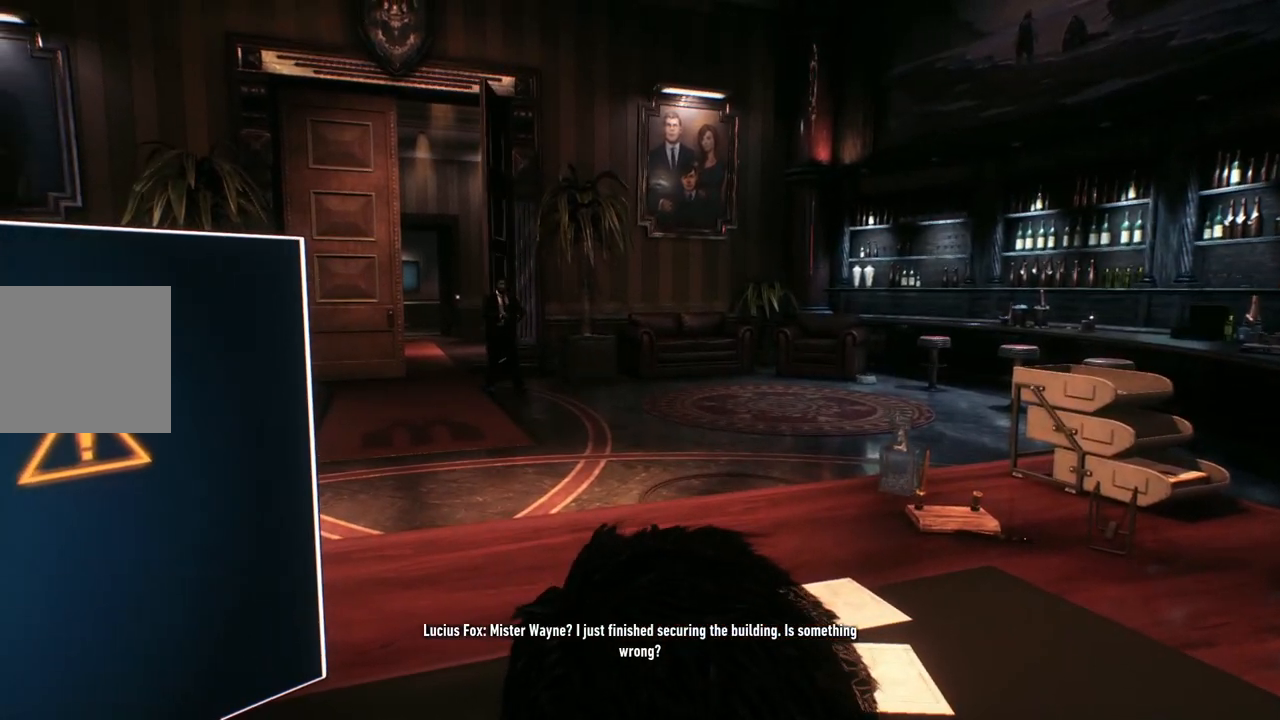
{"buttons": [], "left_stick": "center", "right_stick": "center", "events": []}
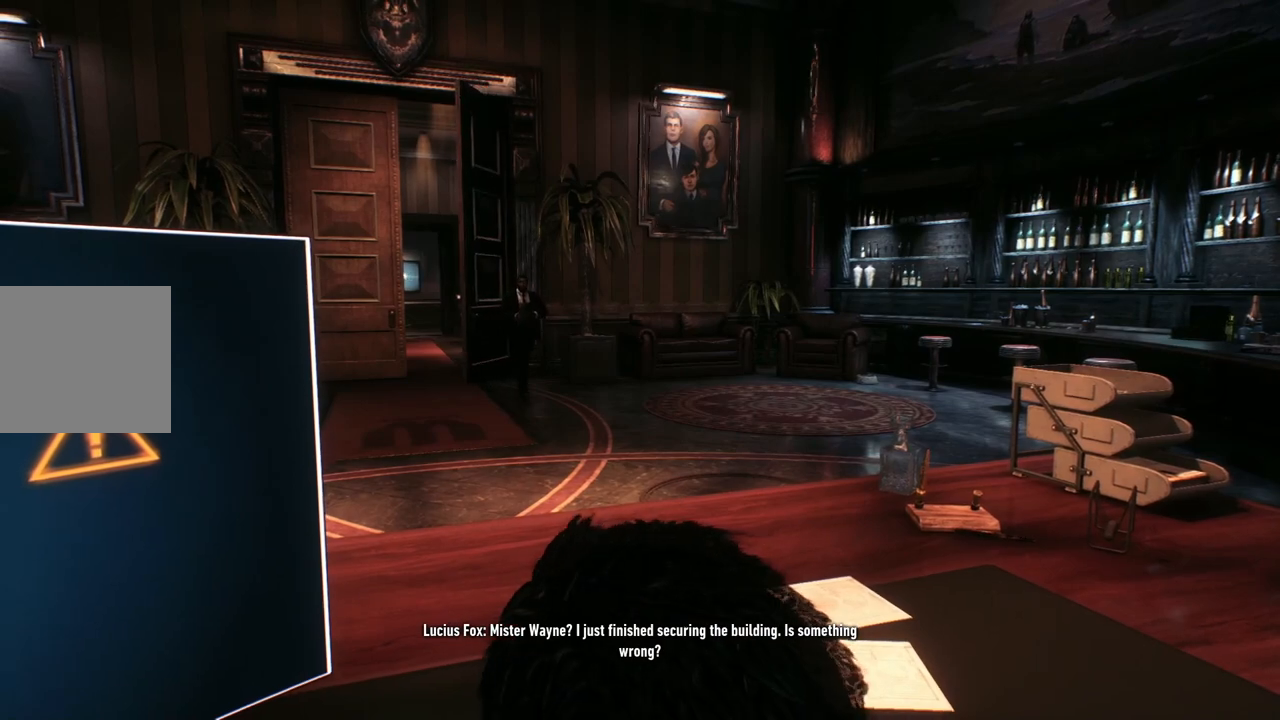
{"buttons": [], "left_stick": "center", "right_stick": "center", "events": []}
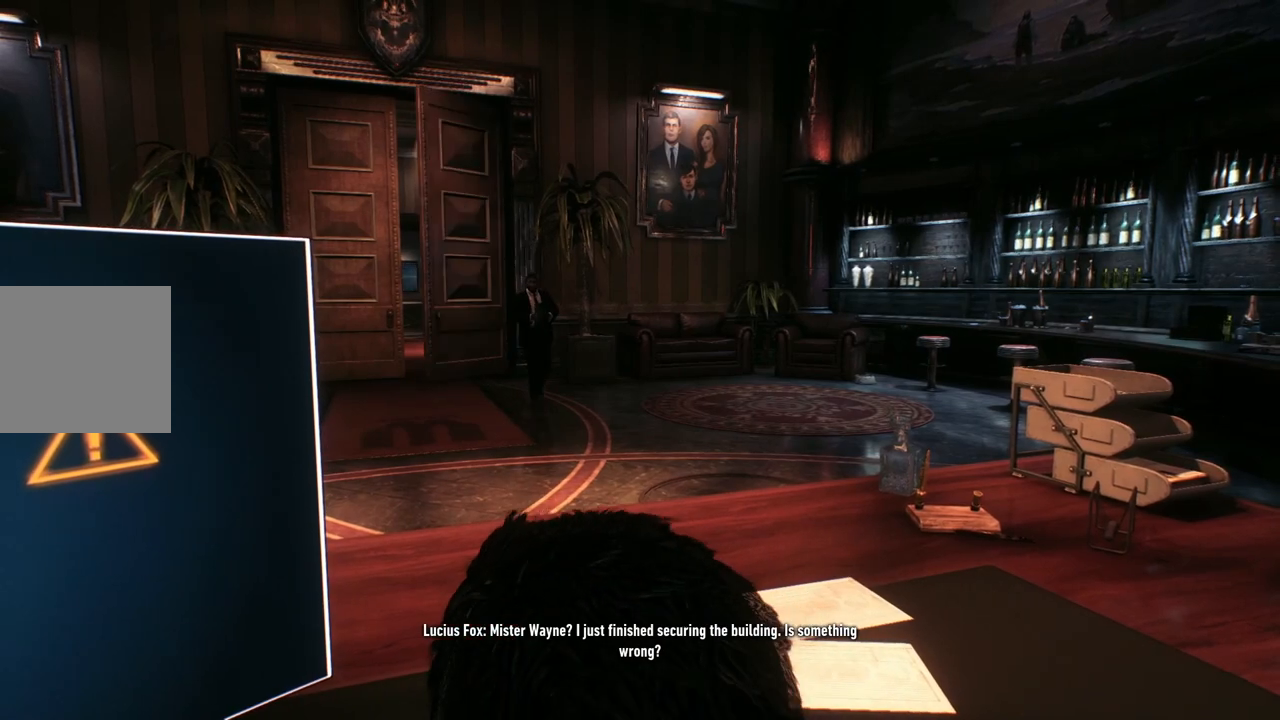
{"buttons": [], "left_stick": "center", "right_stick": "center", "events": []}
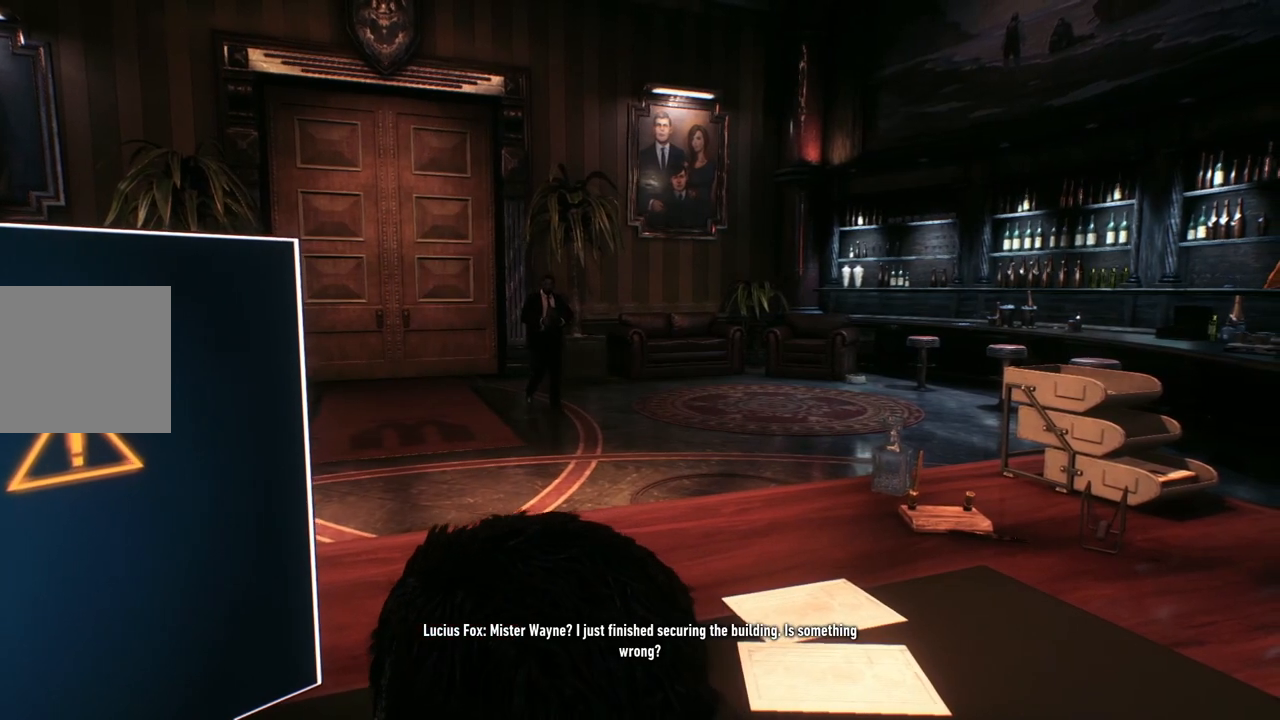
{"buttons": [], "left_stick": "center", "right_stick": "center", "events": []}
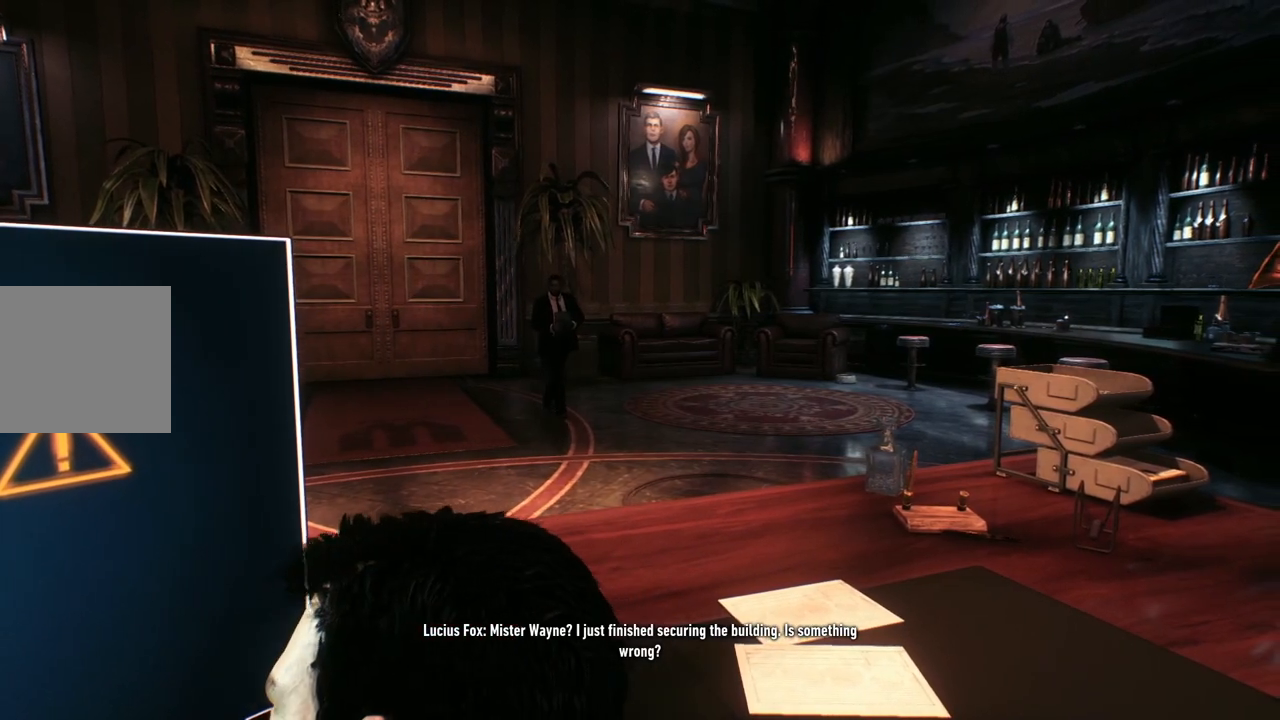
{"buttons": [], "left_stick": "center", "right_stick": "center", "events": []}
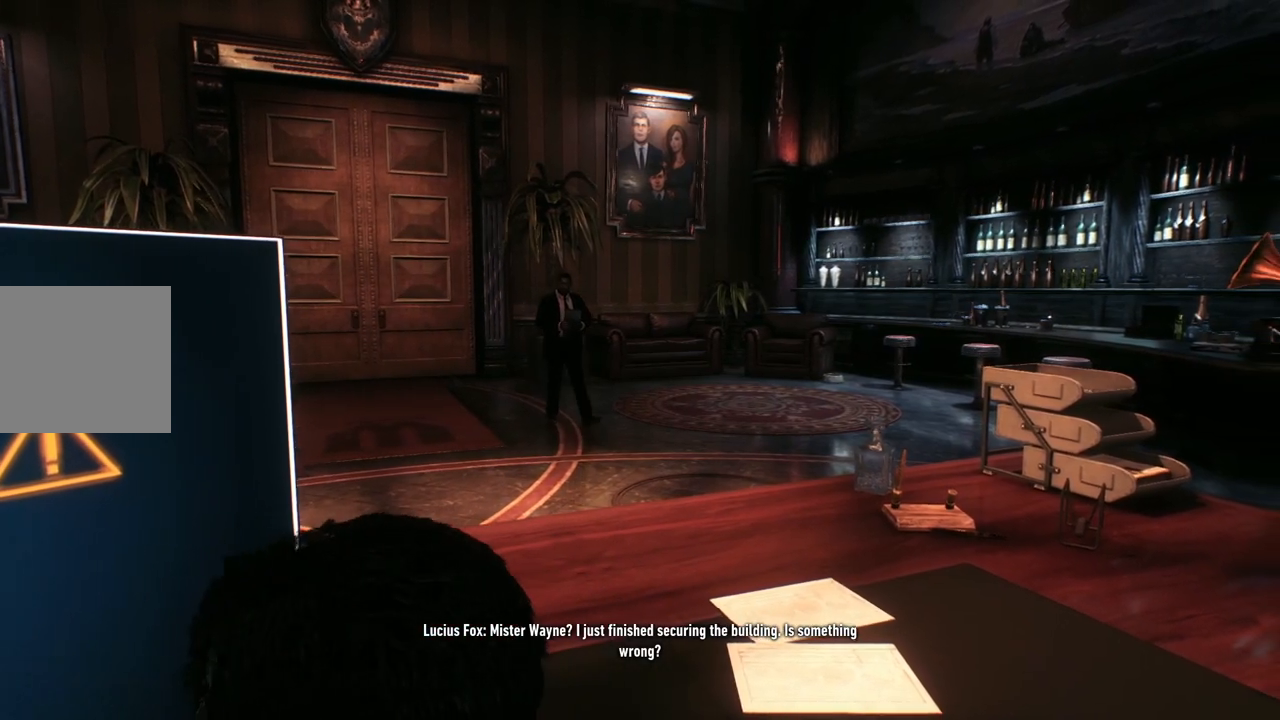
{"buttons": [], "left_stick": "center", "right_stick": "left", "events": [[250, "right_stick", "left"]]}
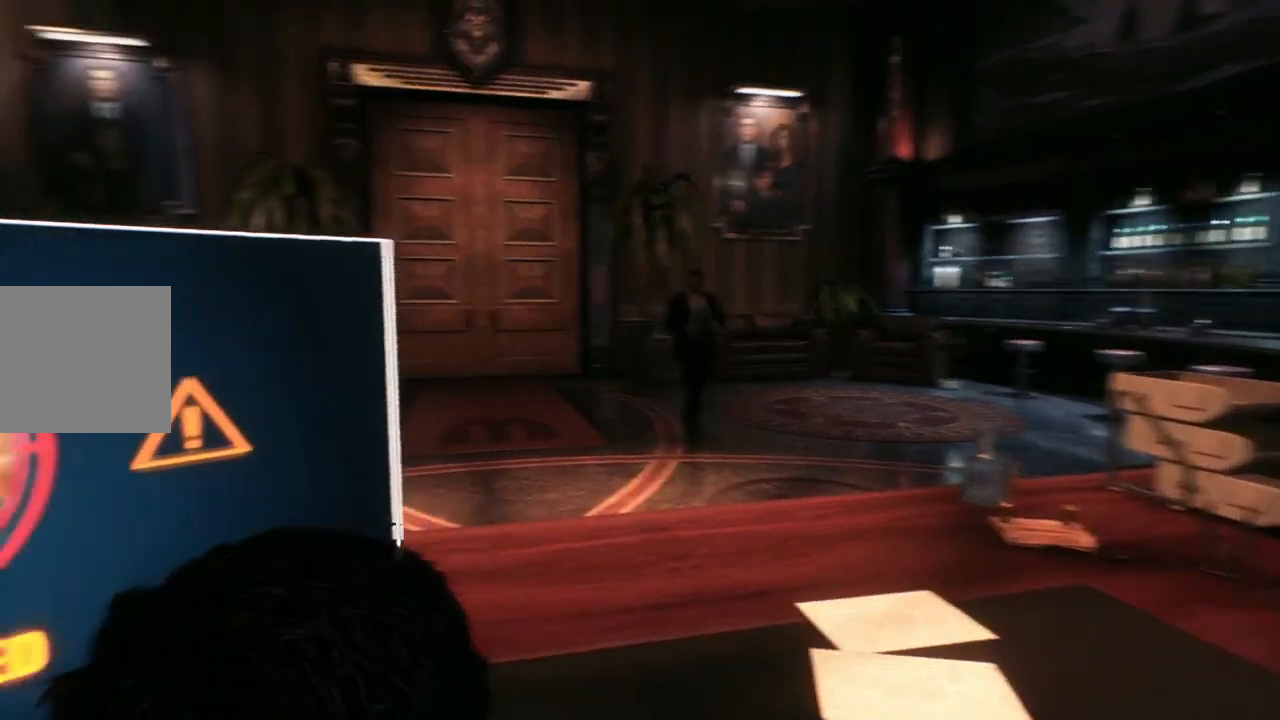
{"buttons": [], "left_stick": "center", "right_stick": "center", "events": [[117, "right_stick", "center"]]}
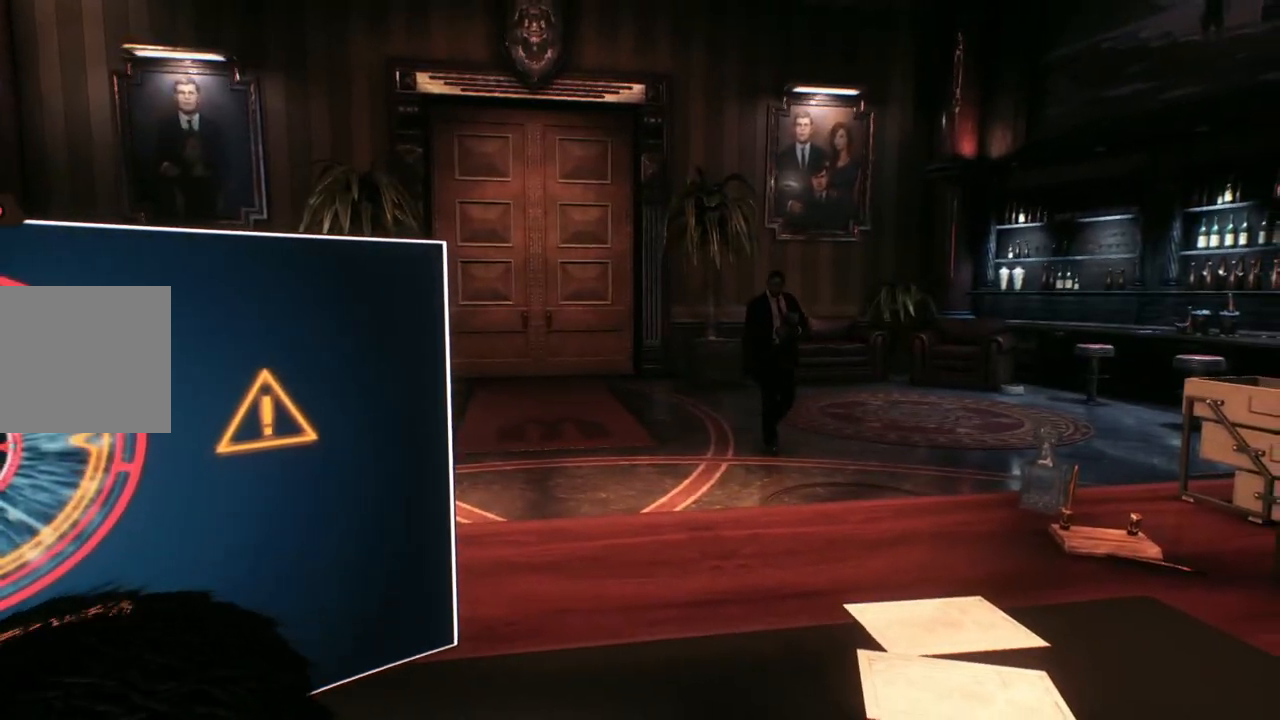
{"buttons": [], "left_stick": "center", "right_stick": "left", "events": [[300, "right_stick", "left"]]}
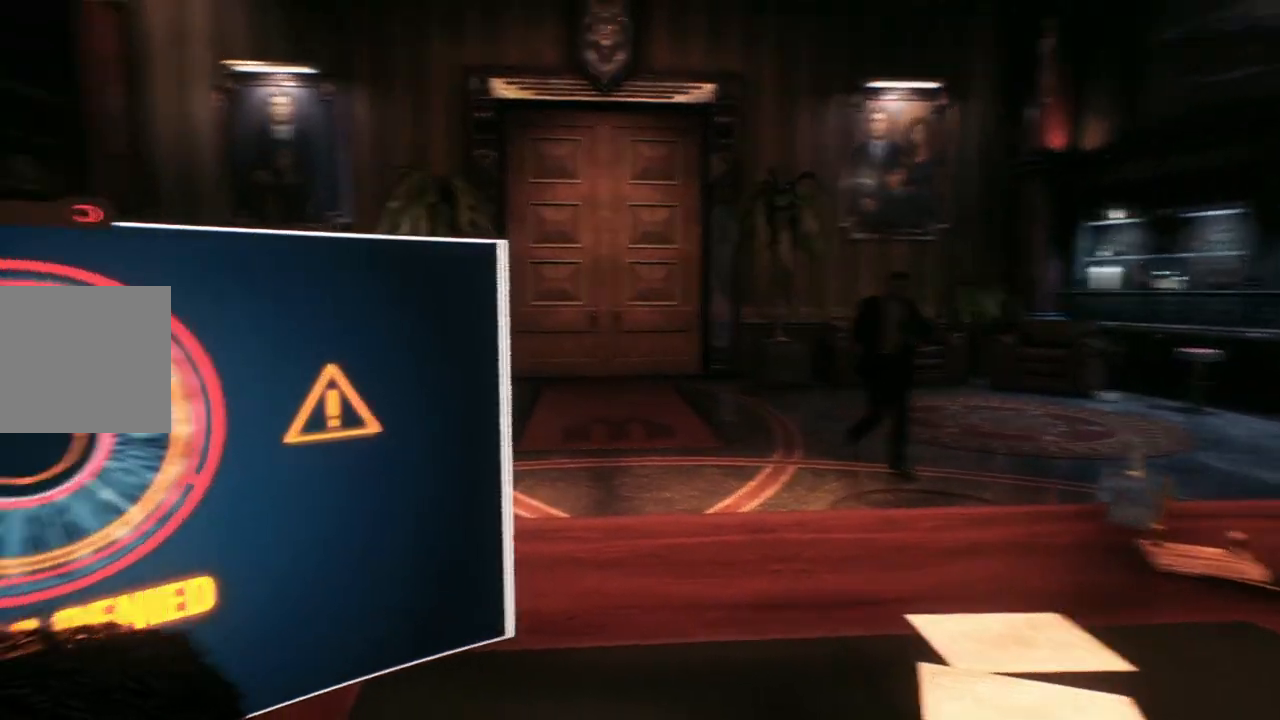
{"buttons": [], "left_stick": "center", "right_stick": "center", "events": [[183, "right_stick", "center"]]}
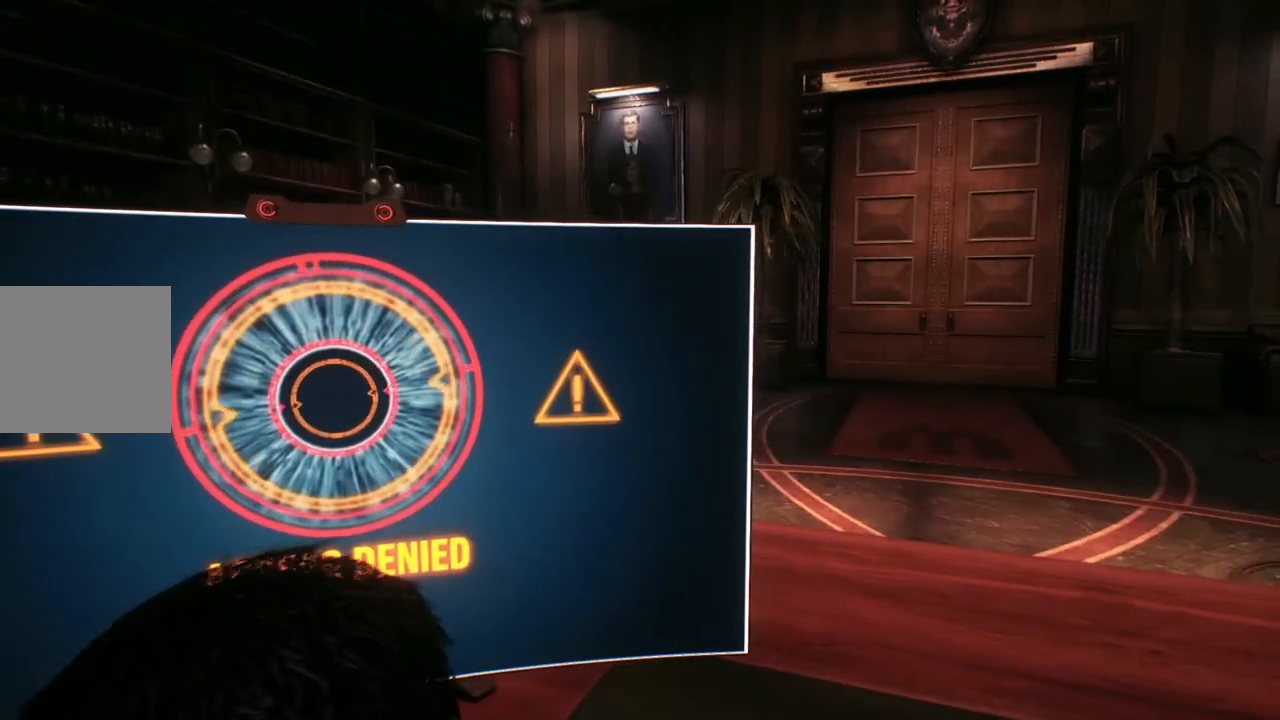
{"buttons": [], "left_stick": "center", "right_stick": "right", "events": [[150, "right_stick", "right"]]}
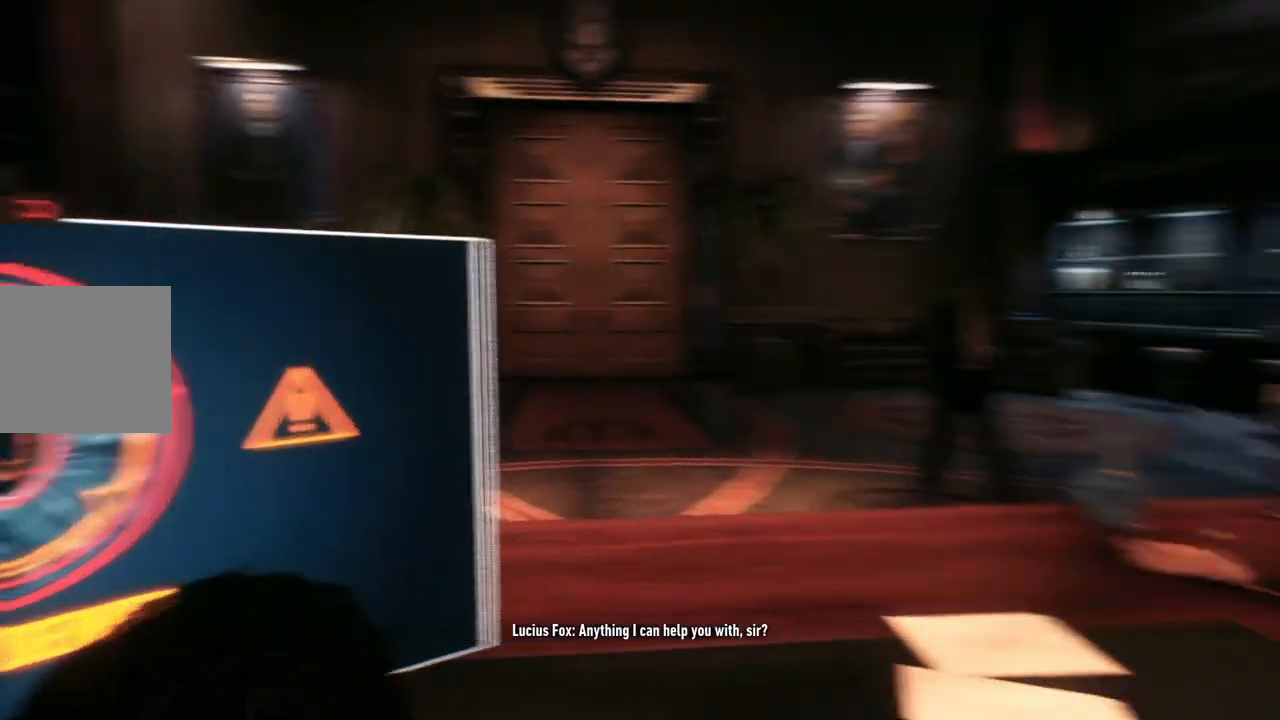
{"buttons": [], "left_stick": "center", "right_stick": "center", "events": [[50, "right_stick", "center"]]}